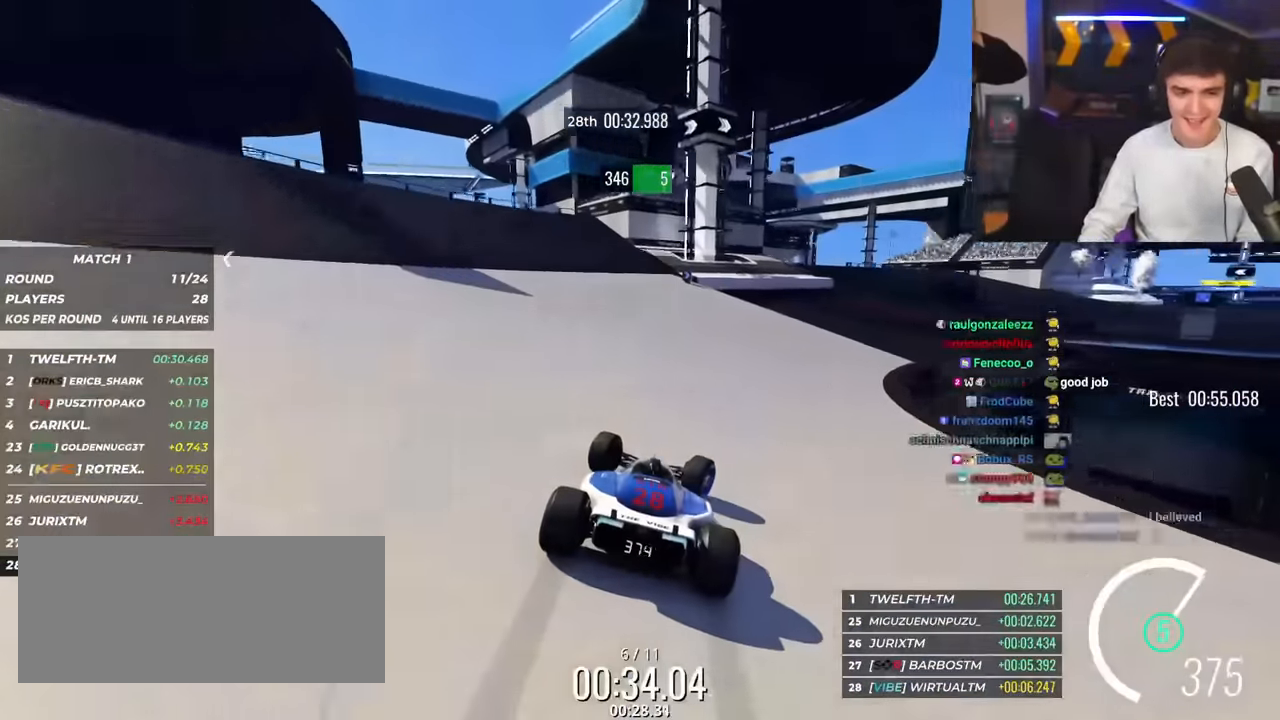
Gameplay with keyboard; each line is a JSON object with the keys held at the frame after it. "events" lists presses ("down") and releases ("up") of "brake", "down", "left", "right" and "up" between this image and that frame as [ms after this image, input, new state], when the widget could be followed in between. No other keys are recorded. Mouse input is not recorded. Key names are as the overlay labels them; some are game actions (e.g. jump) rather than physical keys.
{"keys": ["up"], "events": [[451, "right", "up"]]}
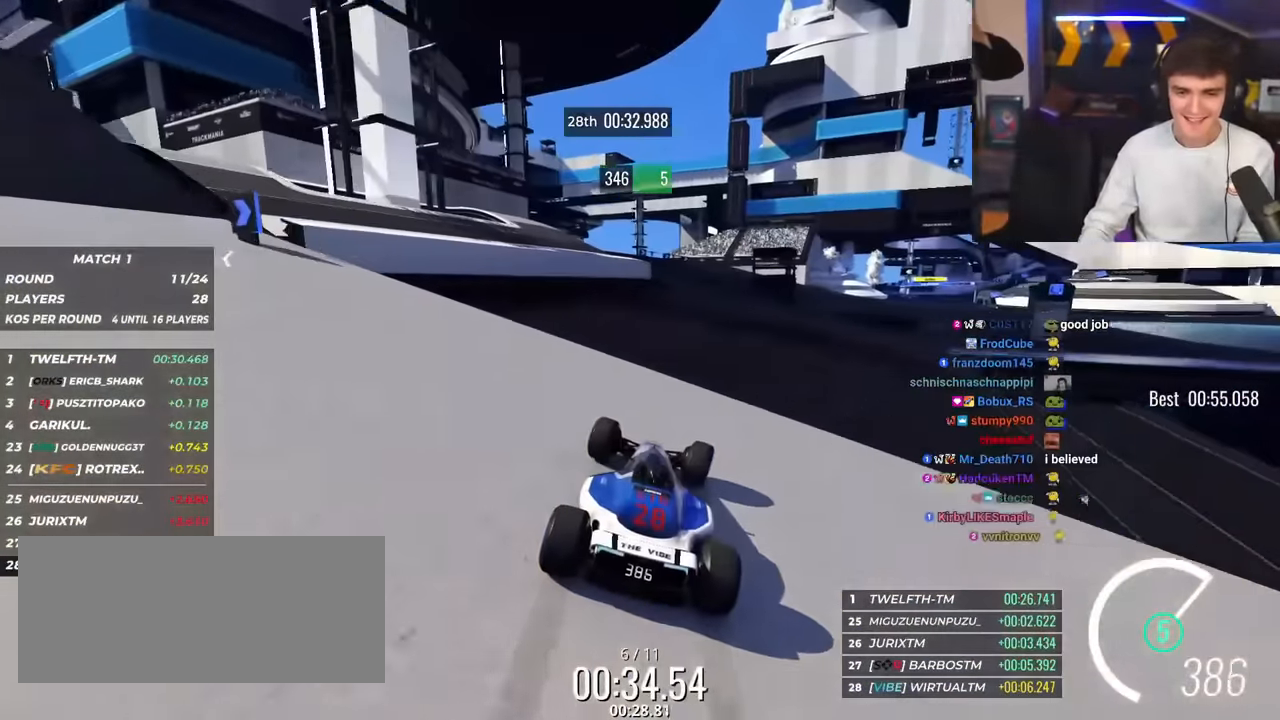
{"keys": ["right", "up"], "events": [[183, "brake", "down"], [233, "brake", "up"], [467, "right", "down"]]}
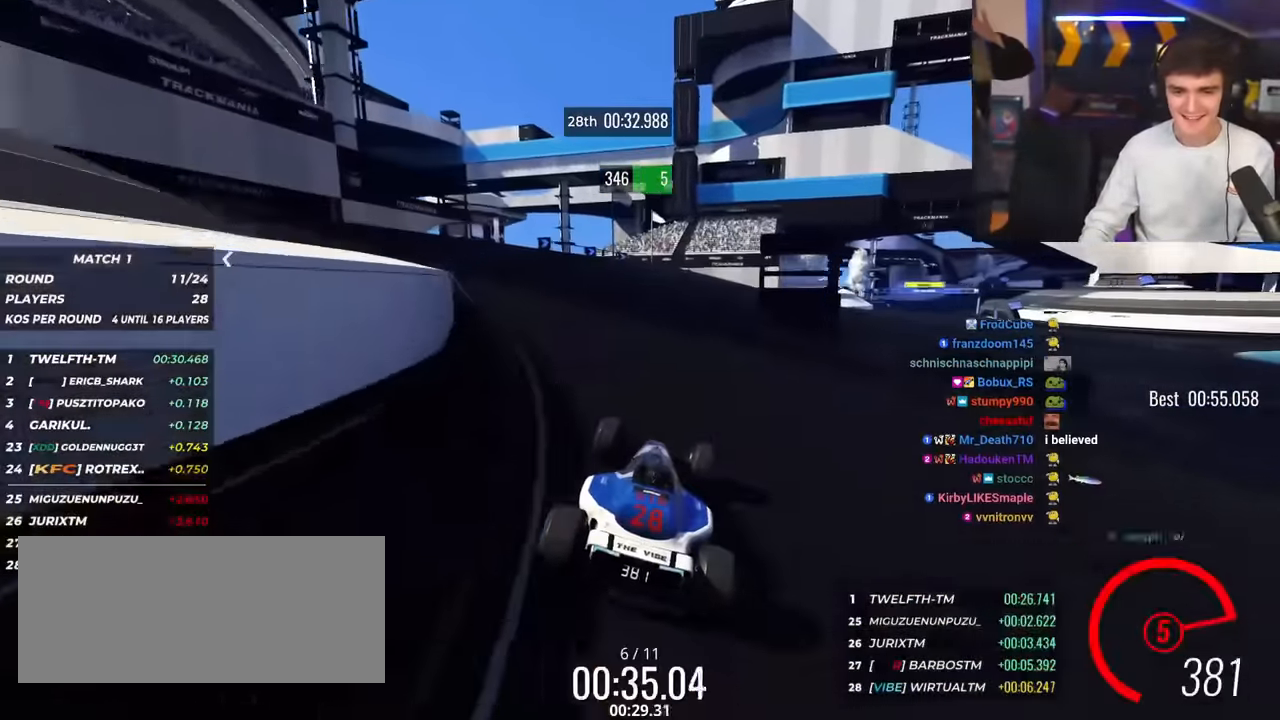
{"keys": ["right", "up"], "events": []}
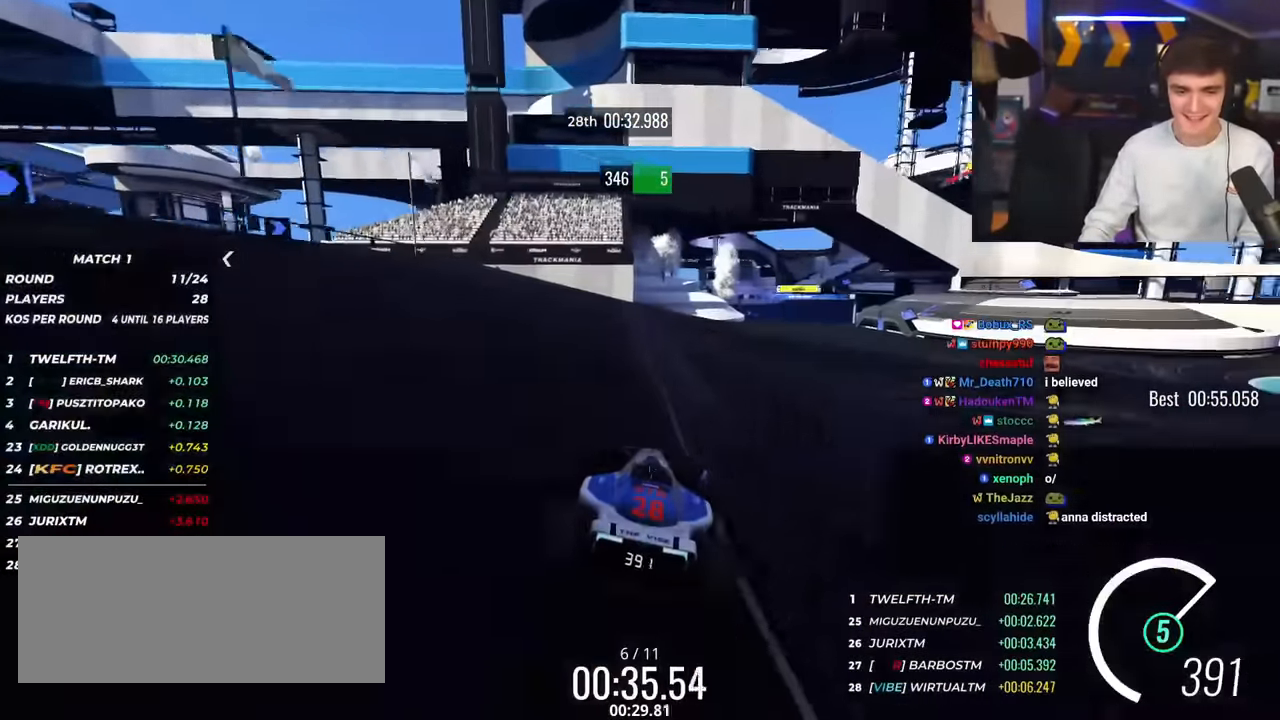
{"keys": ["up"], "events": [[317, "right", "up"]]}
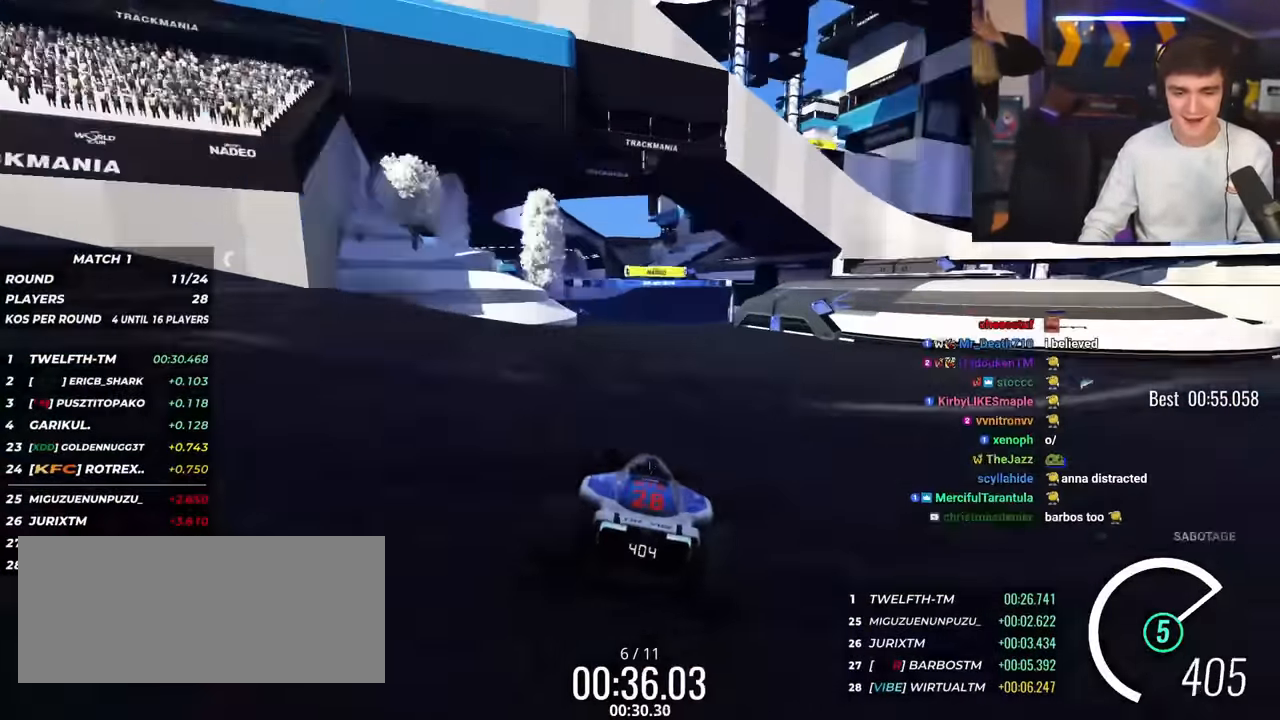
{"keys": ["up"], "events": [[150, "right", "down"], [234, "right", "up"]]}
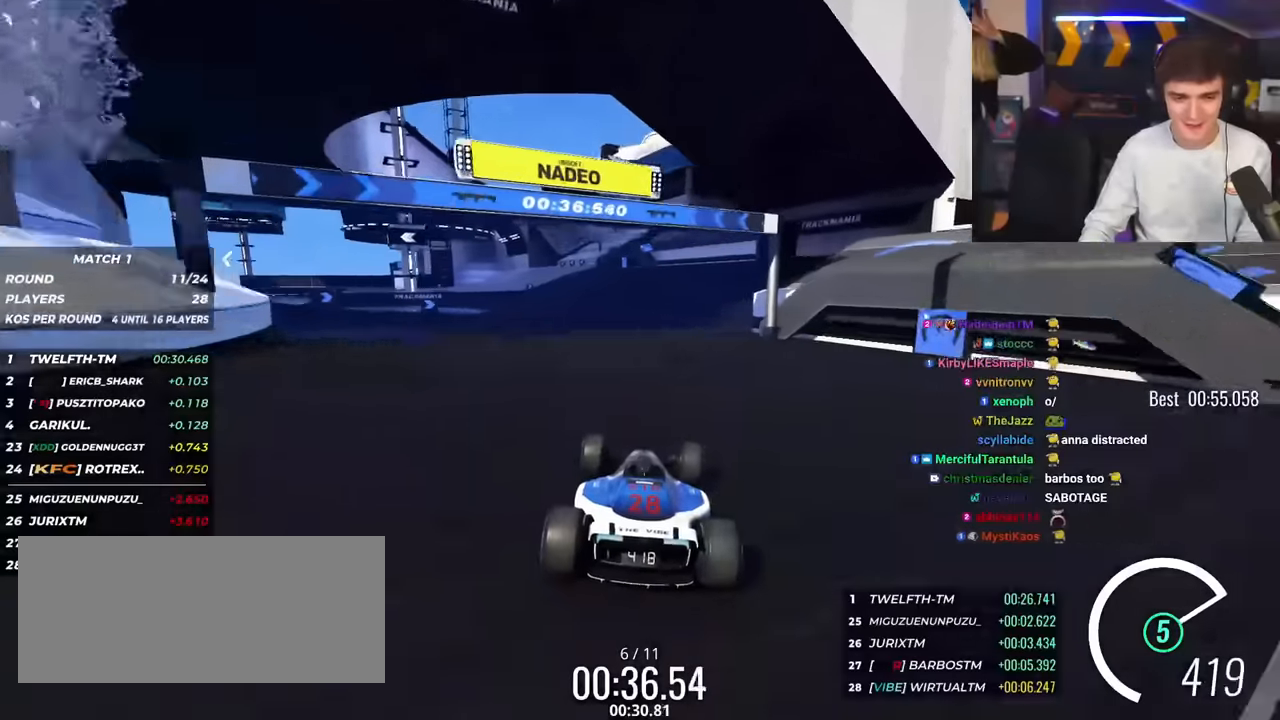
{"keys": ["left", "up"], "events": [[17, "left", "down"], [150, "left", "up"], [233, "left", "down"], [384, "left", "up"], [417, "left", "down"]]}
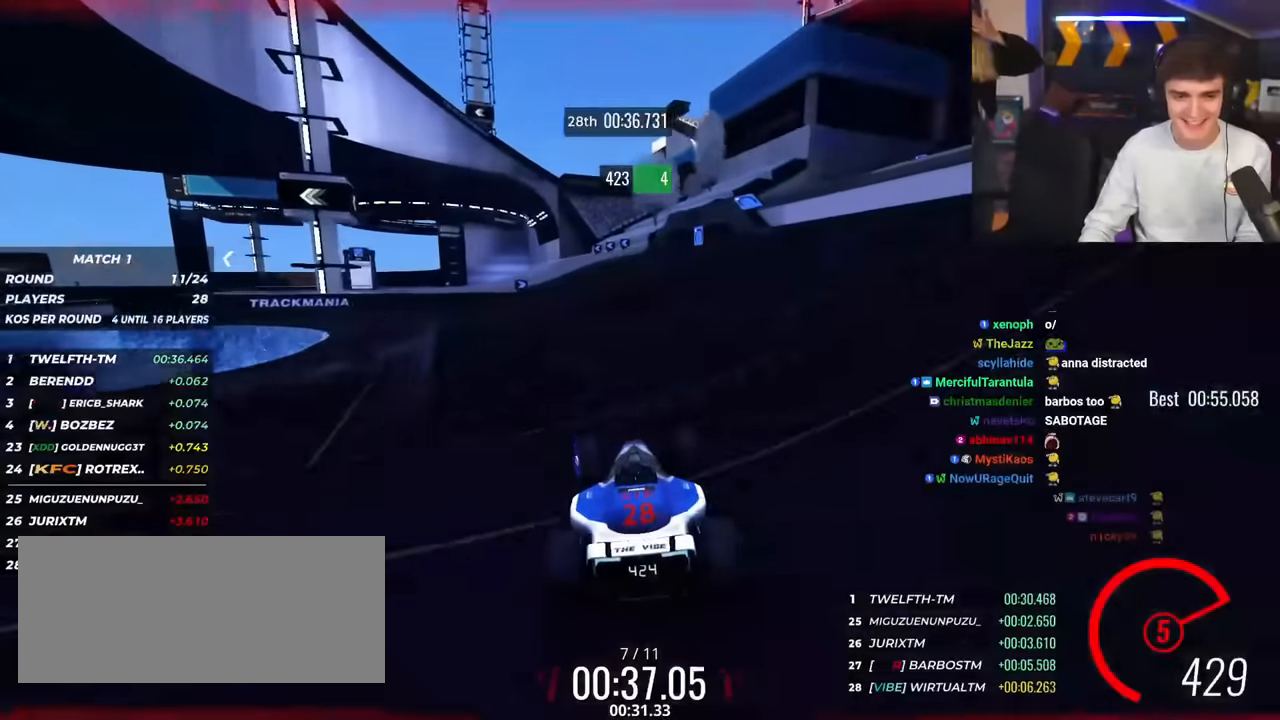
{"keys": ["left", "up"], "events": [[17, "left", "up"], [67, "left", "down"], [150, "left", "up"], [201, "left", "down"]]}
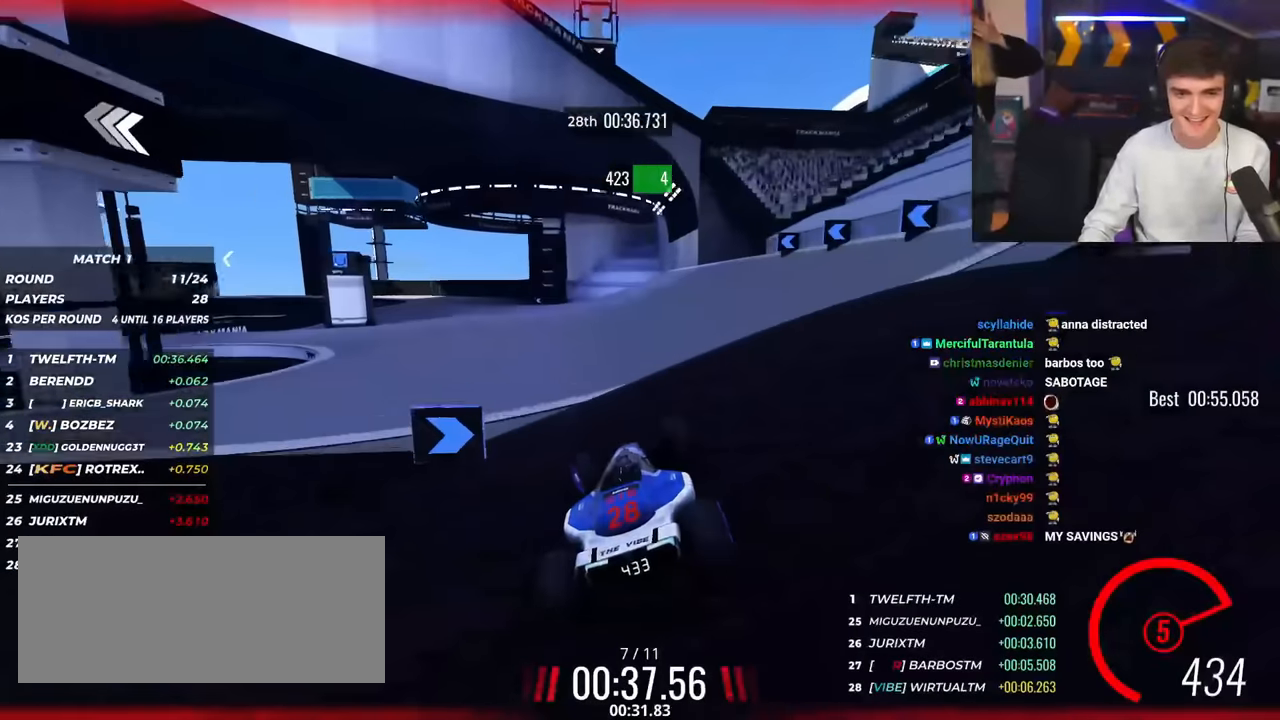
{"keys": ["left", "up"], "events": []}
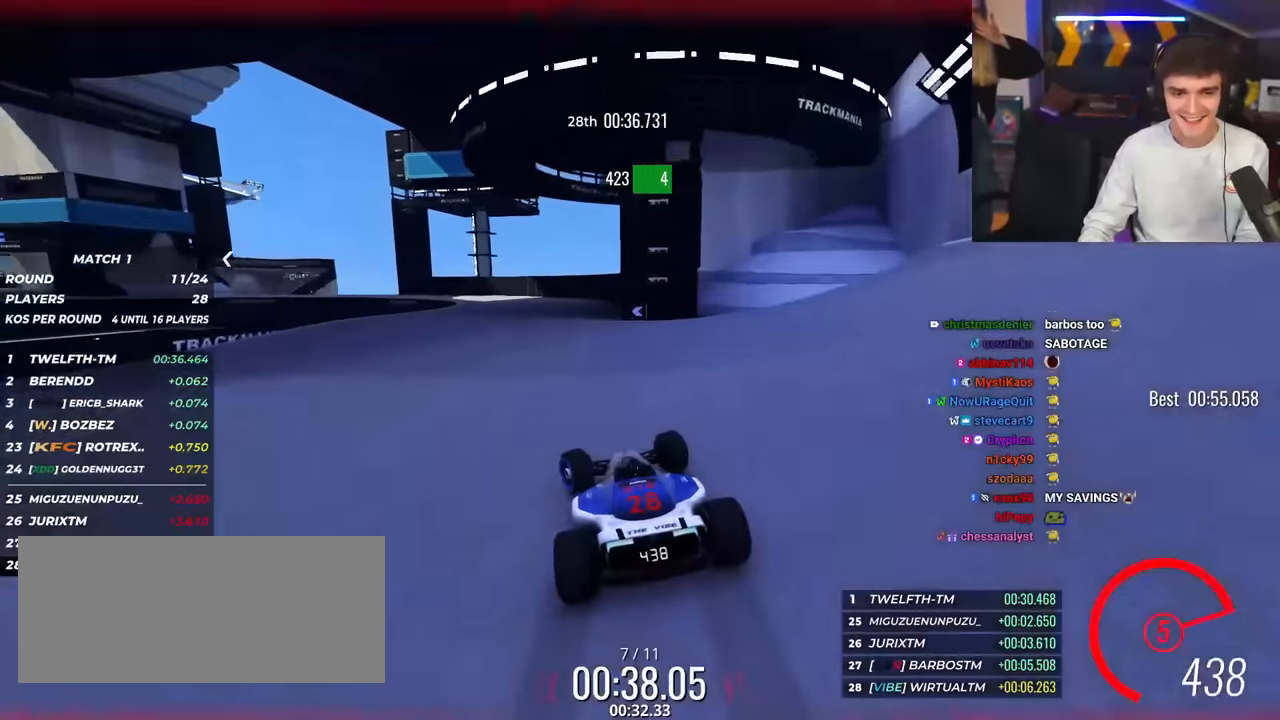
{"keys": ["left", "up"], "events": [[50, "brake", "down"], [467, "brake", "up"]]}
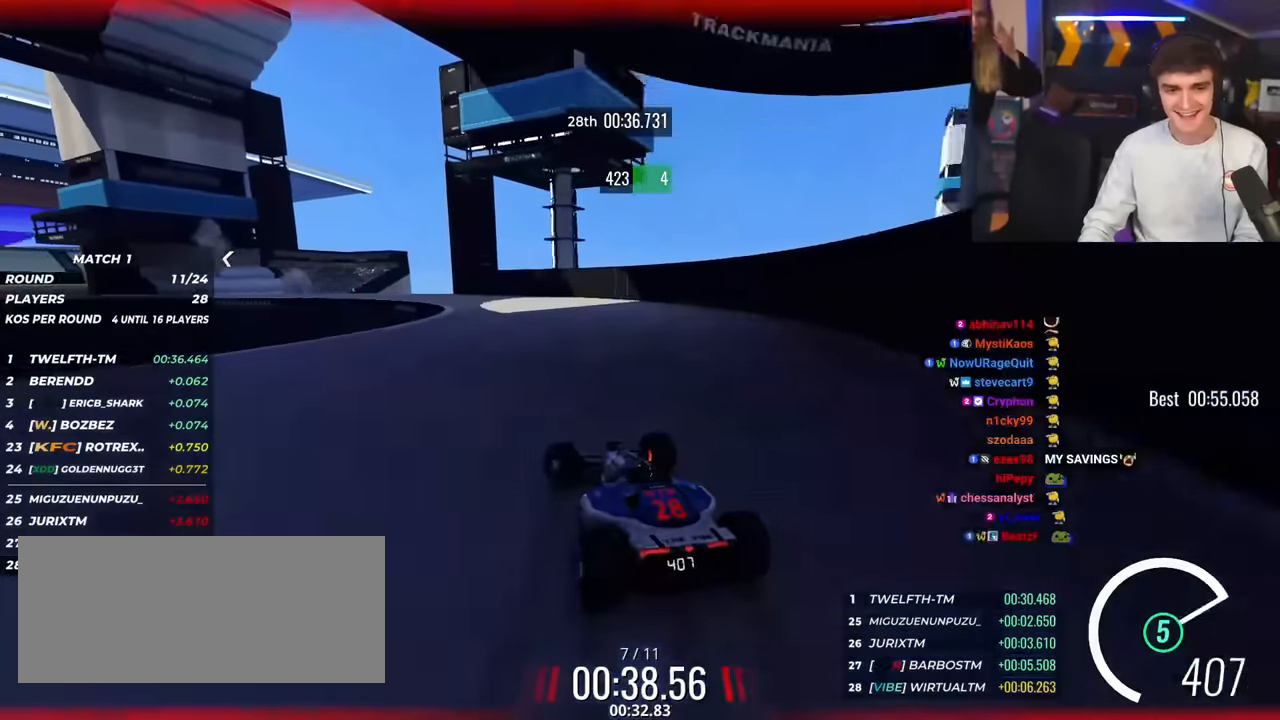
{"keys": ["left", "up"], "events": [[17, "up", "up"], [167, "up", "down"]]}
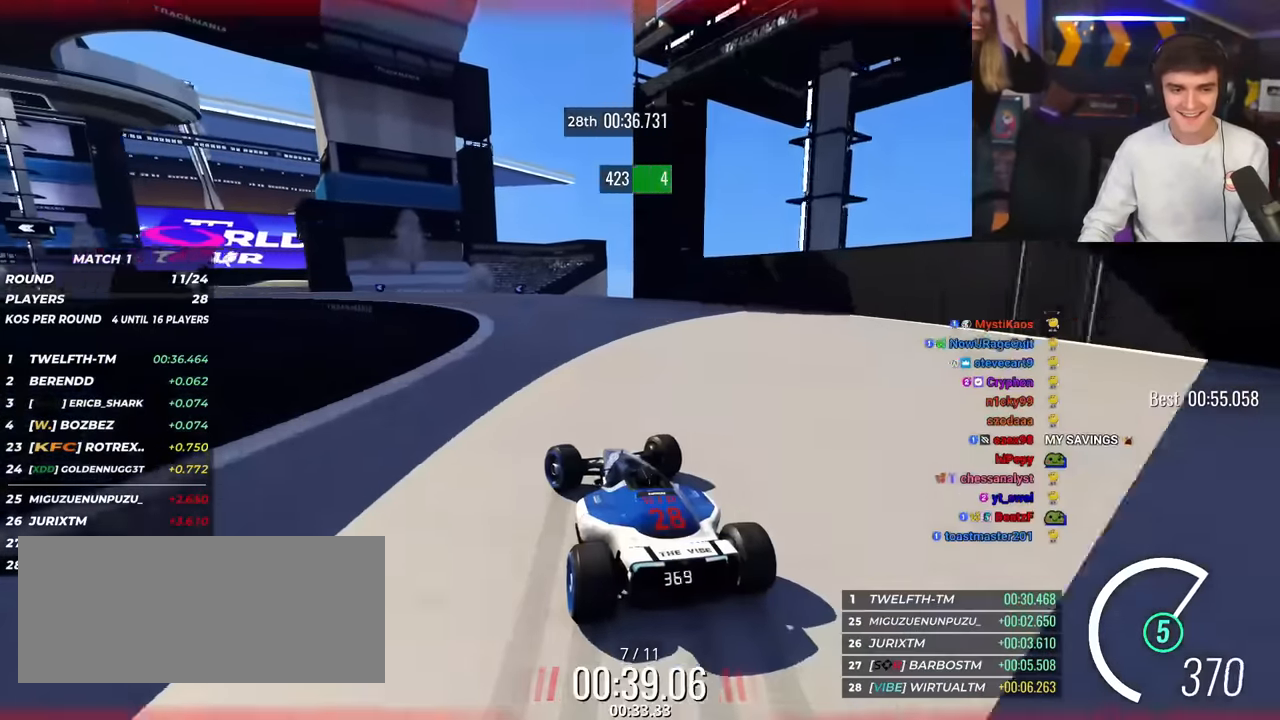
{"keys": ["left", "up"], "events": []}
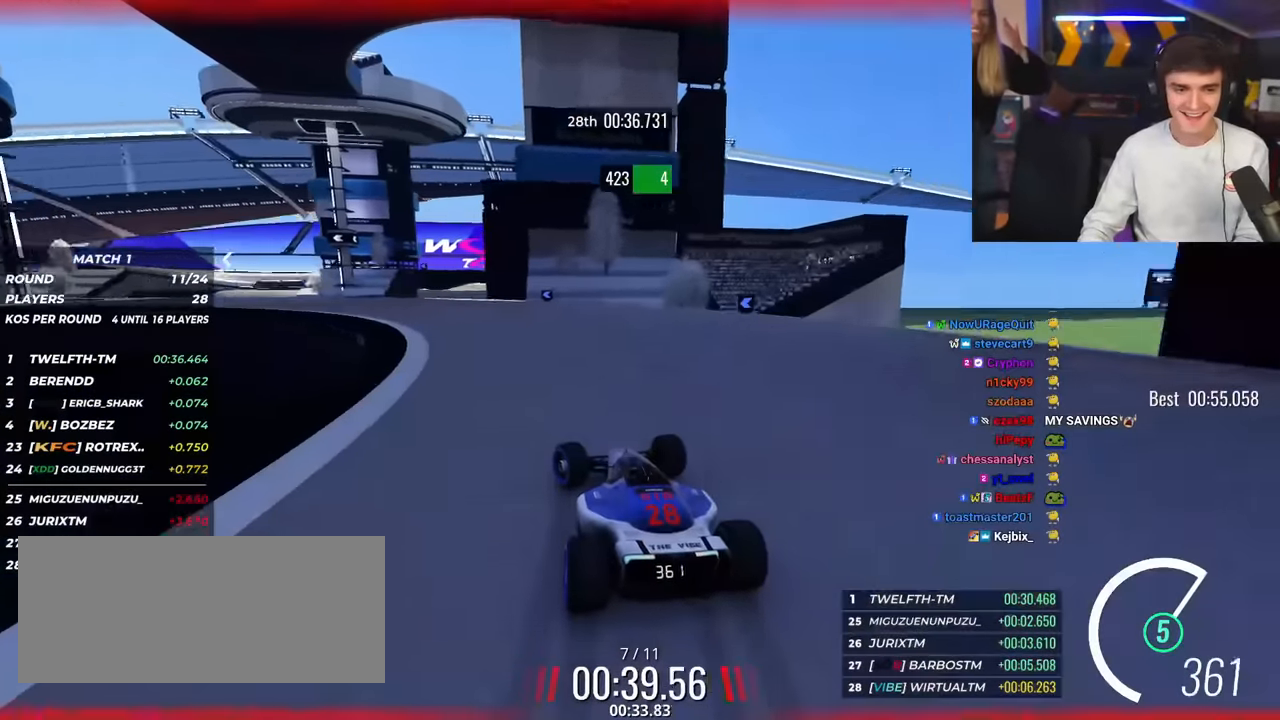
{"keys": ["left", "up"], "events": []}
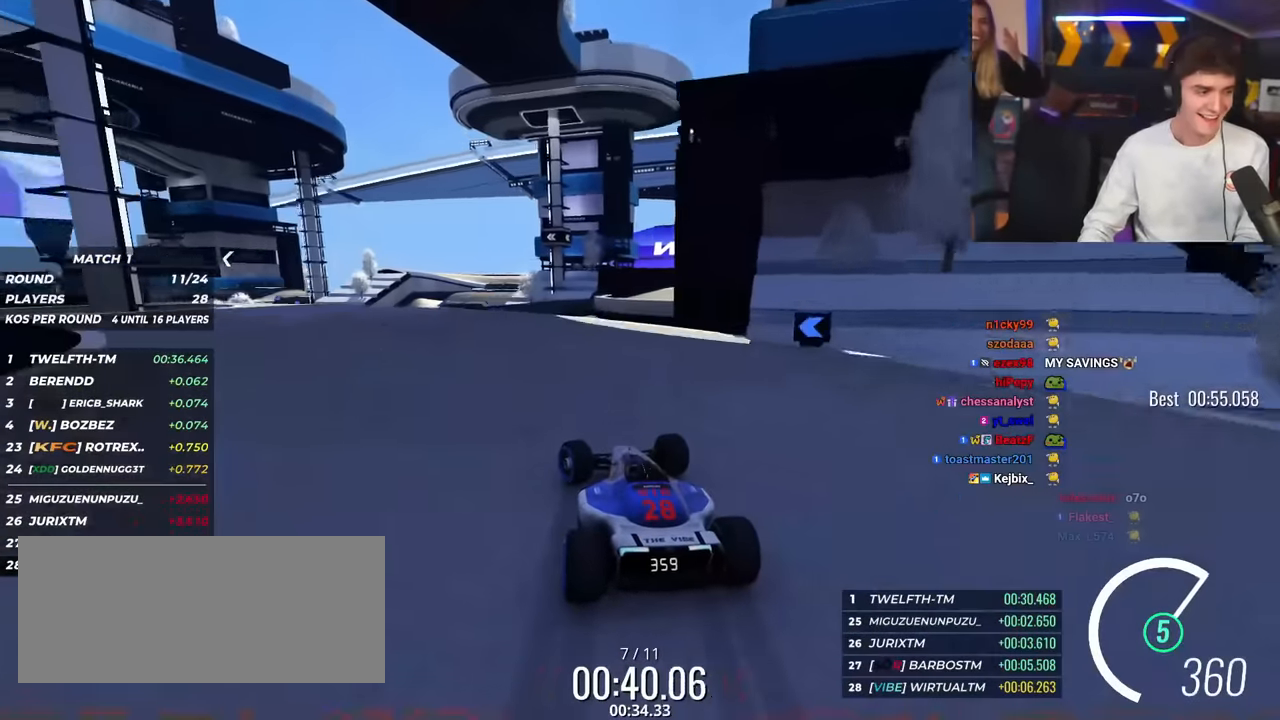
{"keys": ["up"], "events": [[351, "left", "up"], [434, "right", "down"], [484, "right", "up"]]}
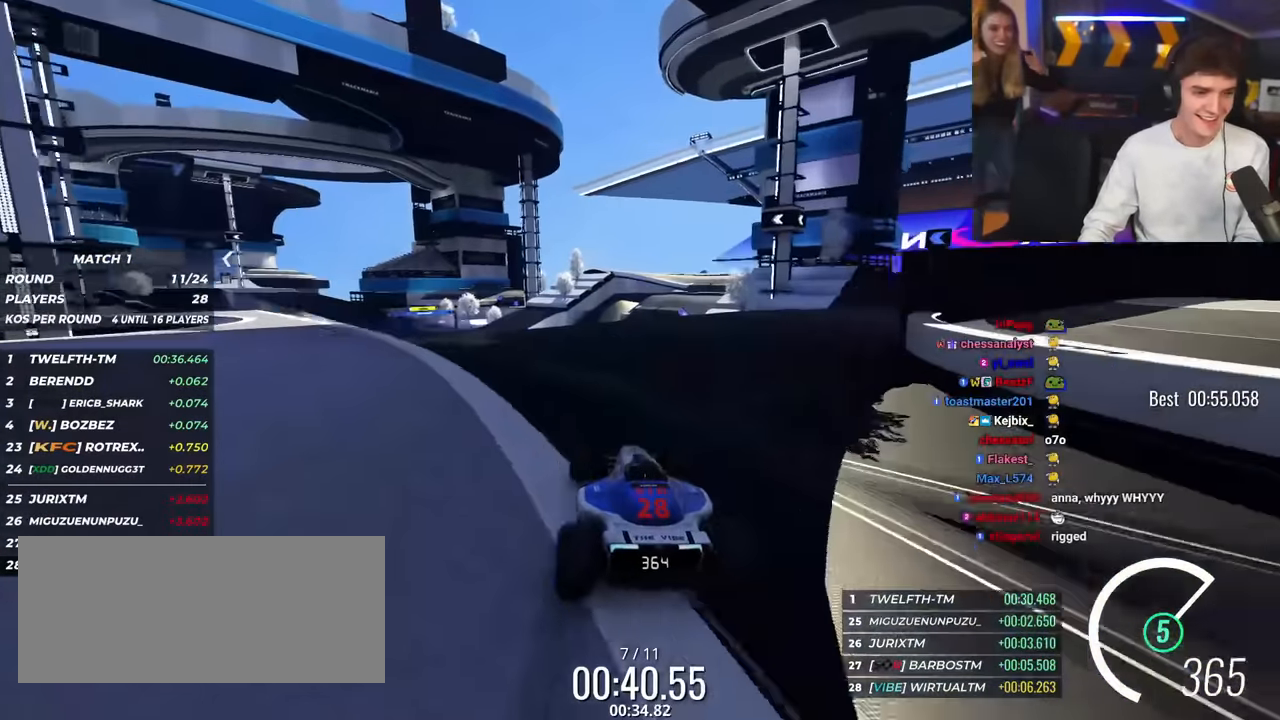
{"keys": ["up"], "events": [[83, "brake", "down"], [133, "brake", "up"], [267, "left", "down"], [450, "left", "up"]]}
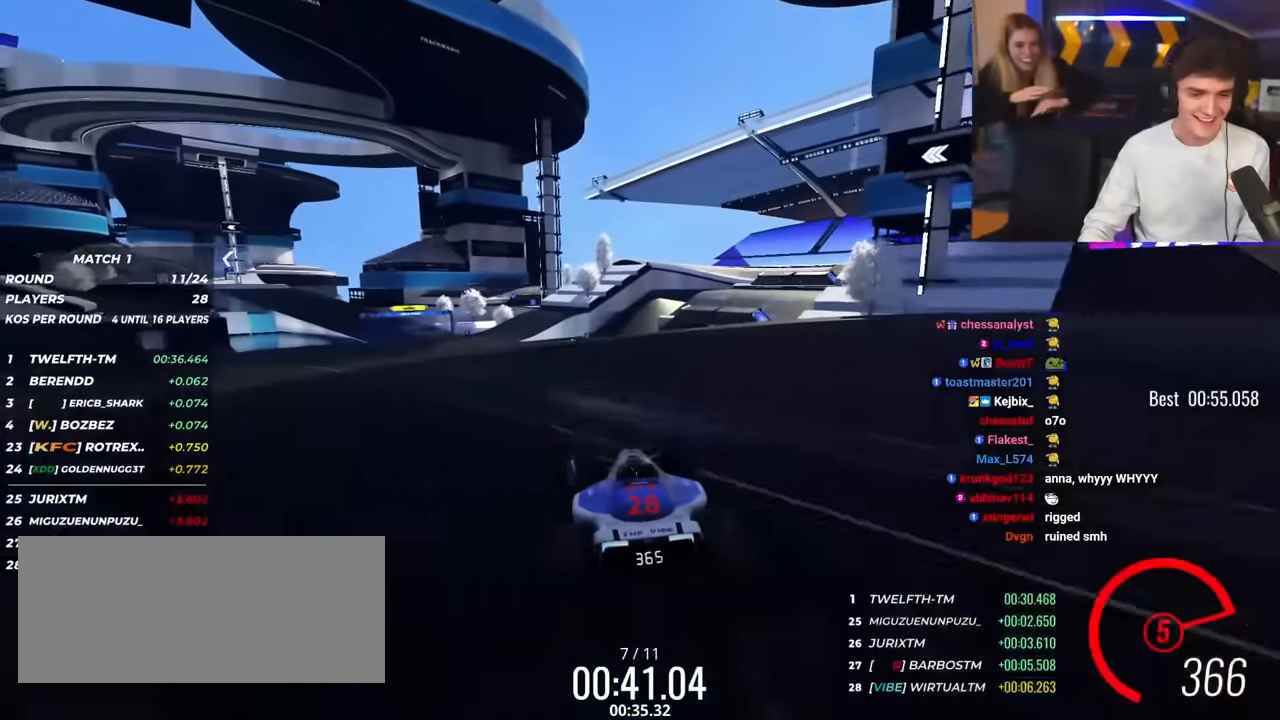
{"keys": ["up"], "events": [[50, "left", "down"], [234, "left", "up"], [284, "left", "down"], [434, "left", "up"]]}
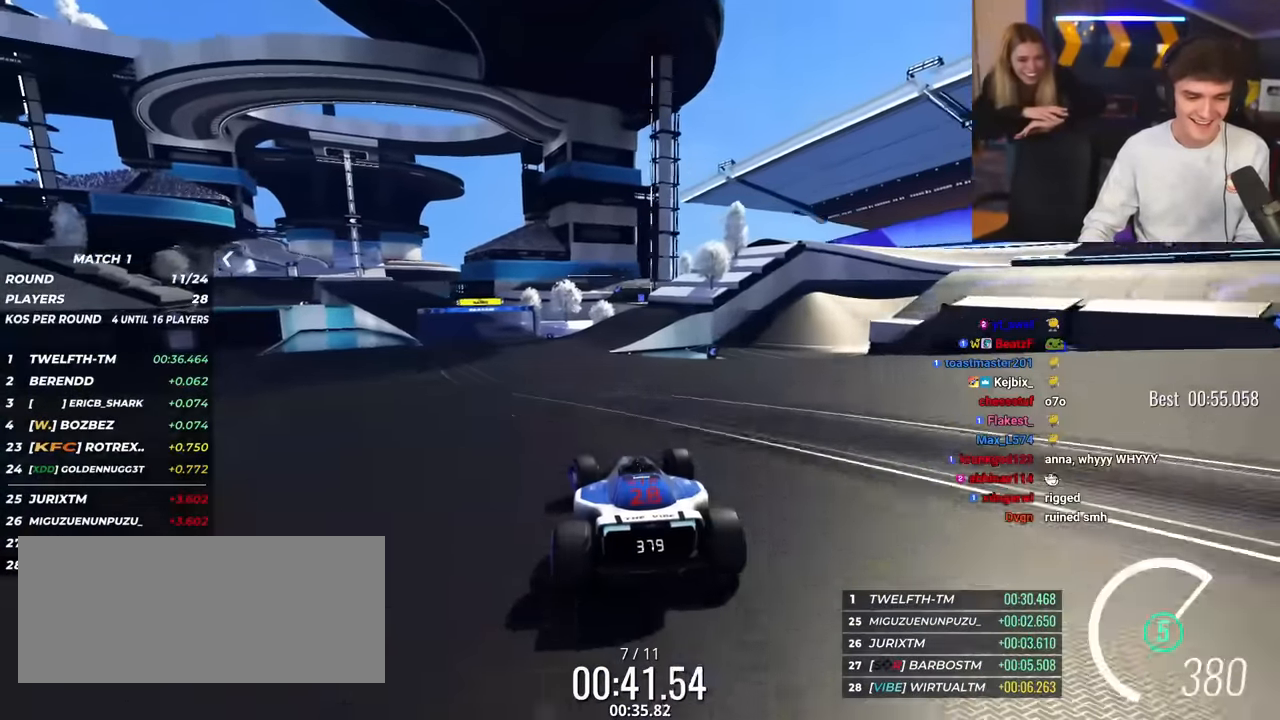
{"keys": ["up"], "events": [[17, "left", "down"], [250, "left", "up"], [350, "left", "down"], [484, "left", "up"]]}
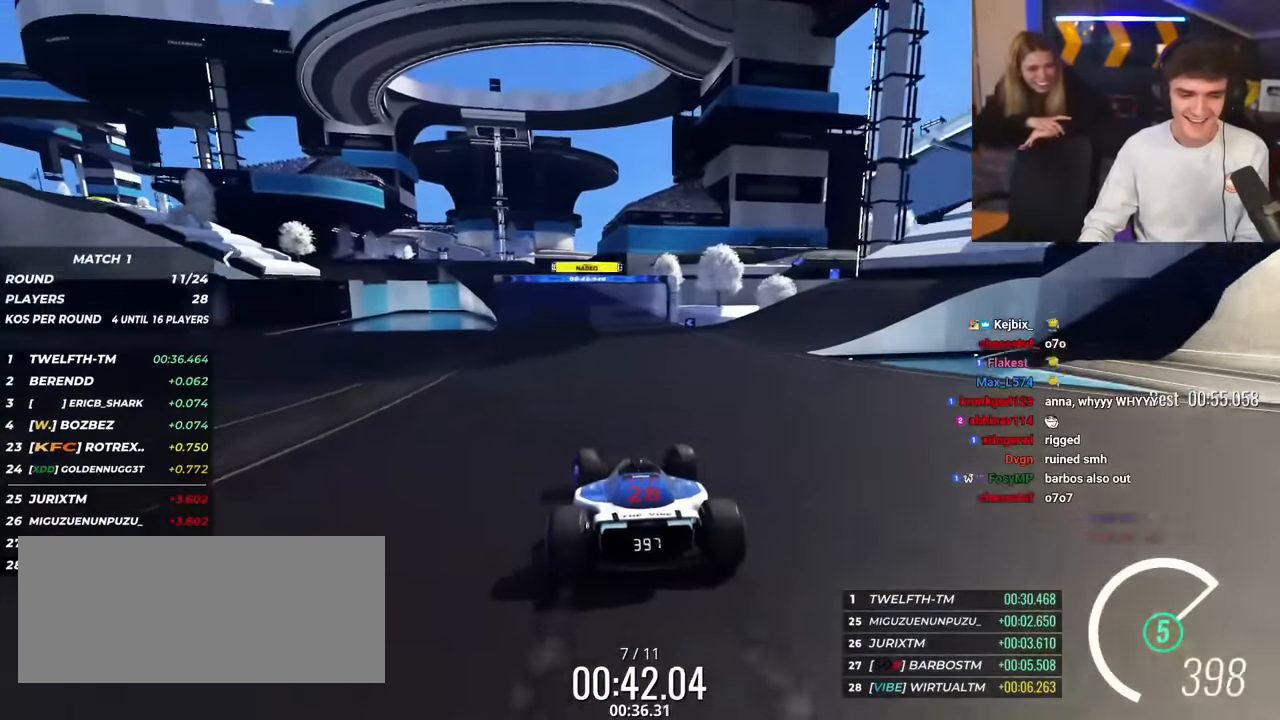
{"keys": ["up"], "events": [[50, "left", "down"], [150, "left", "up"]]}
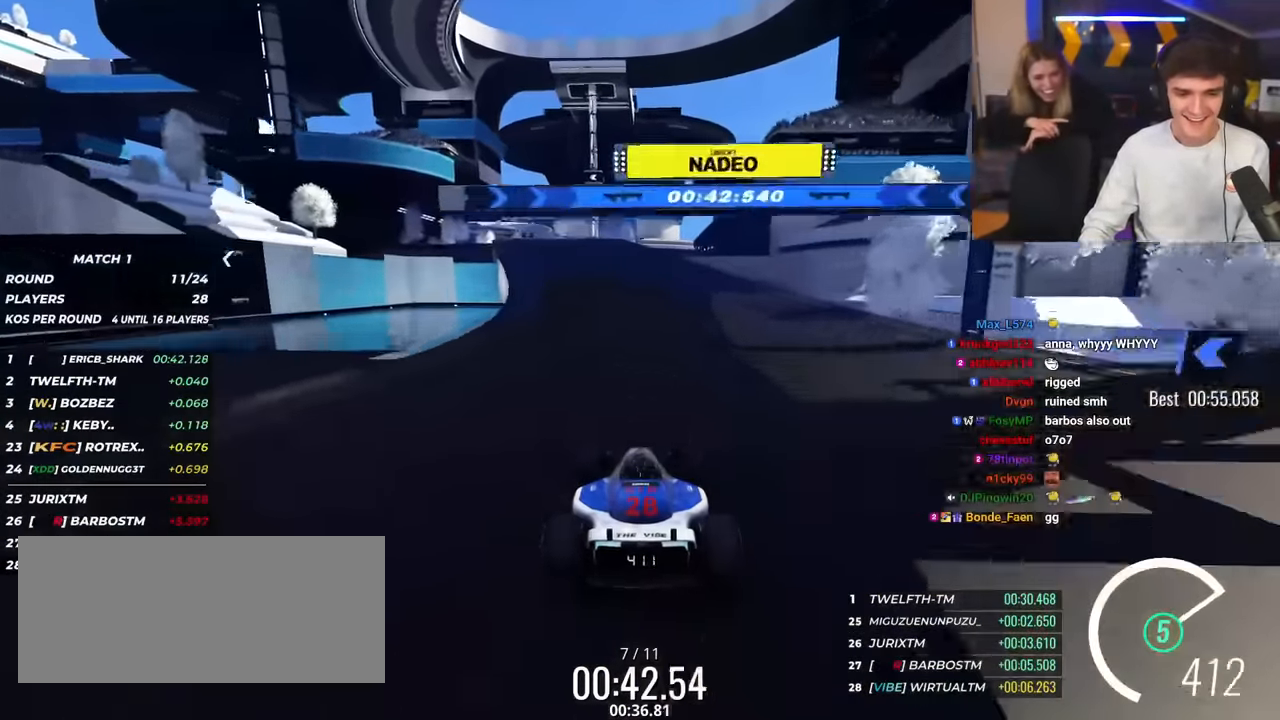
{"keys": ["up"], "events": [[67, "left", "down"], [250, "left", "up"], [350, "left", "down"], [484, "left", "up"]]}
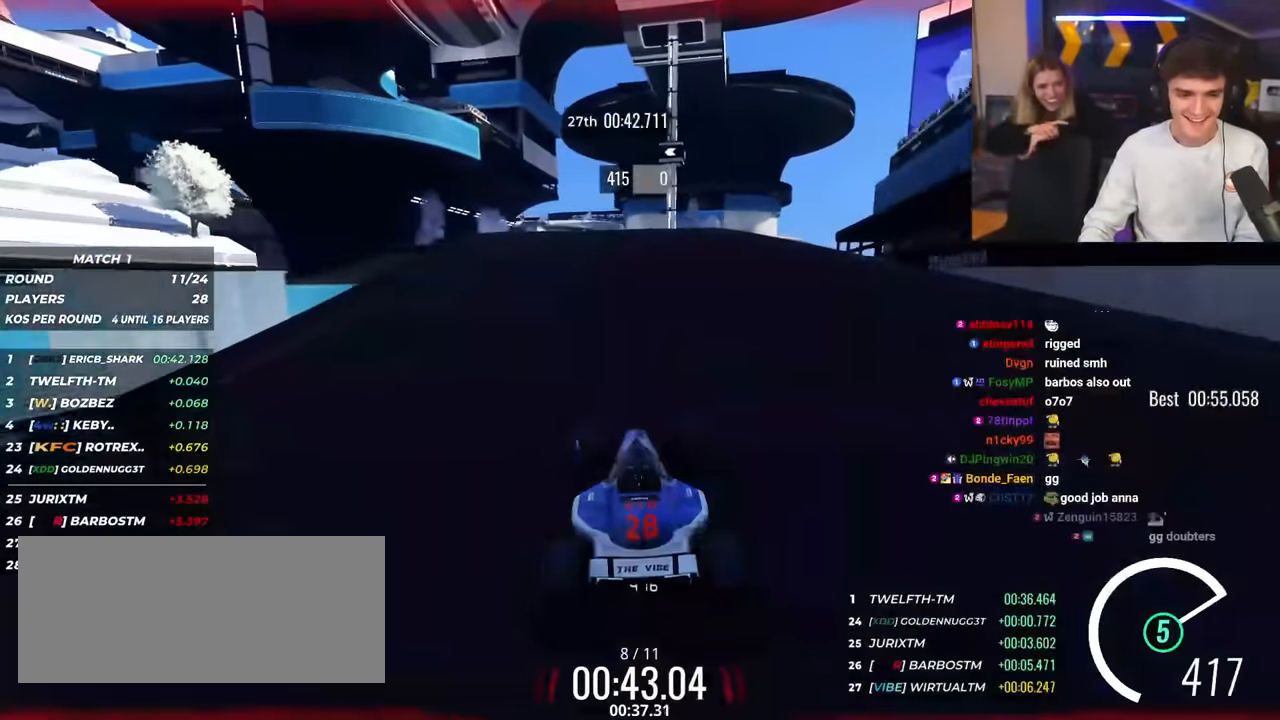
{"keys": ["up"], "events": [[83, "right", "down"], [133, "right", "up"]]}
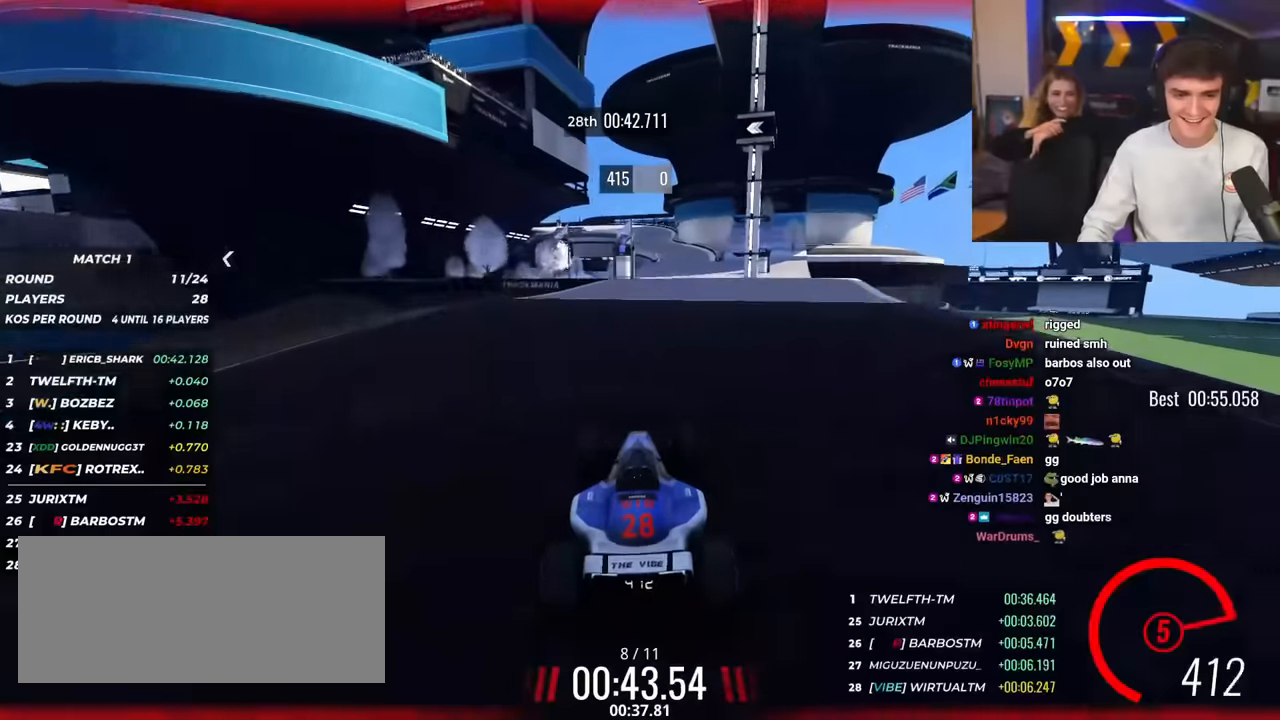
{"keys": ["right", "up"], "events": [[184, "right", "down"]]}
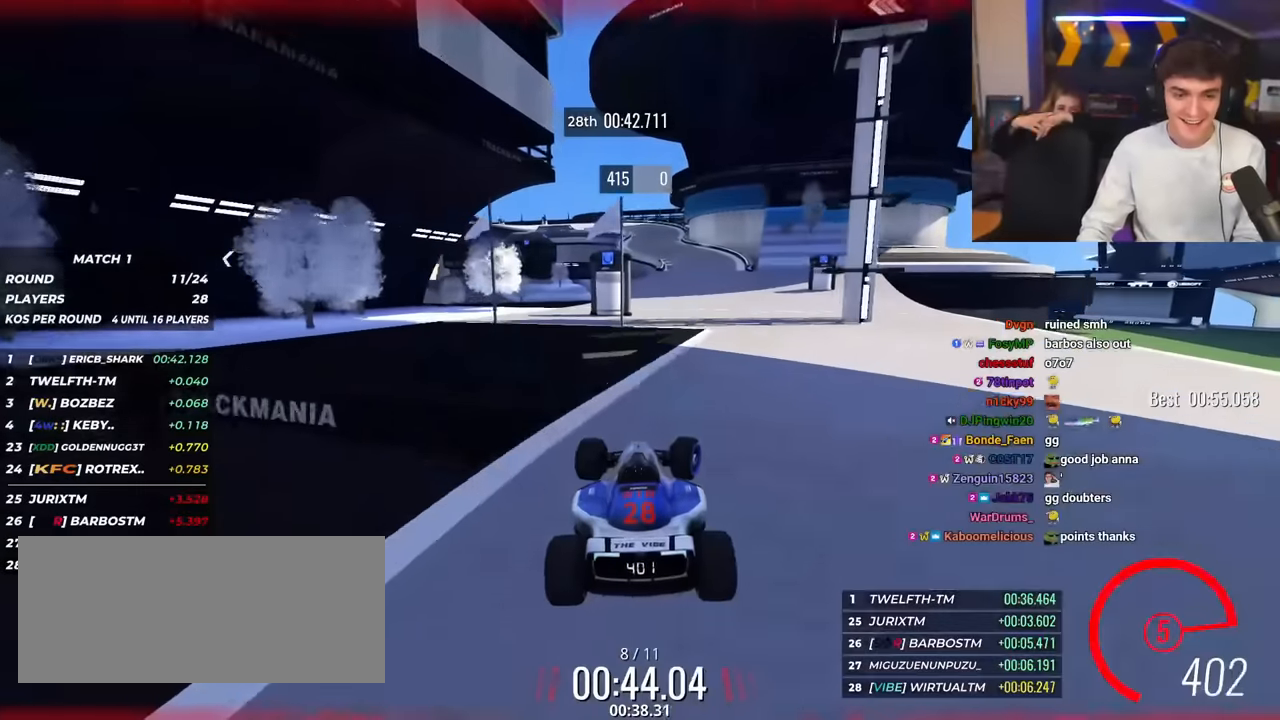
{"keys": ["right", "up"], "events": [[116, "up", "up"], [300, "up", "down"]]}
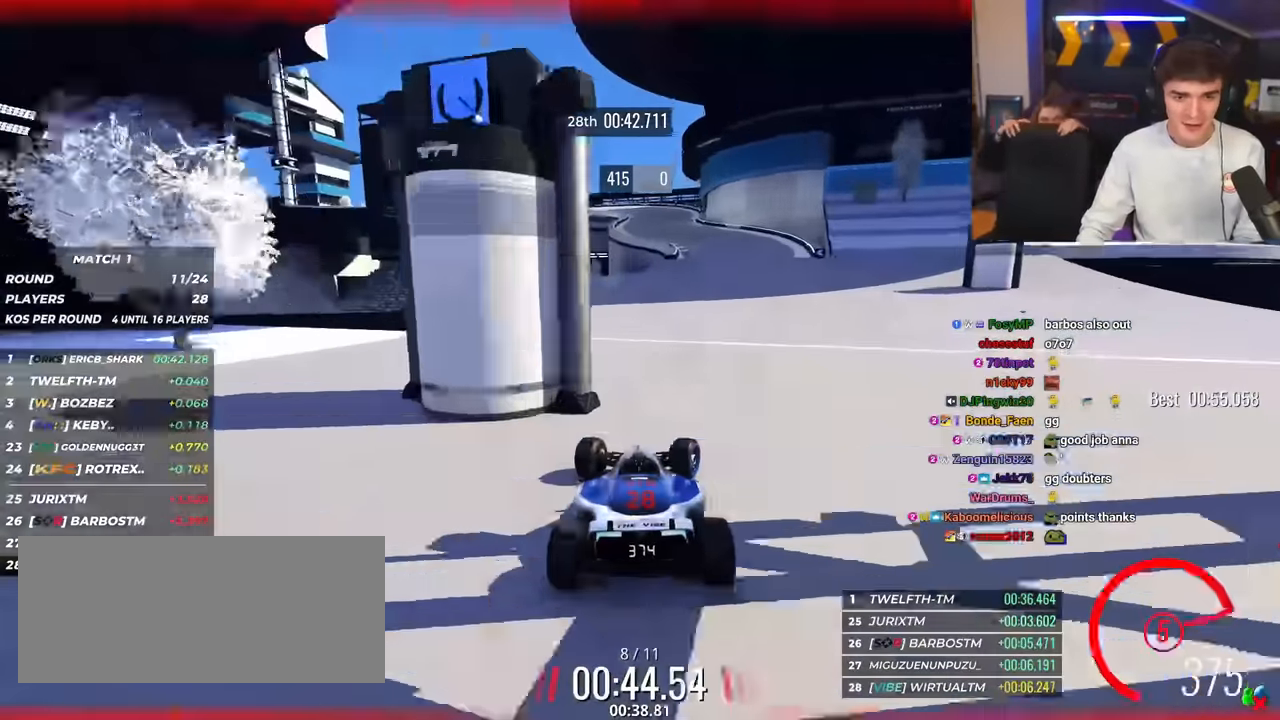
{"keys": ["left", "up"], "events": [[367, "left", "down"], [367, "right", "up"]]}
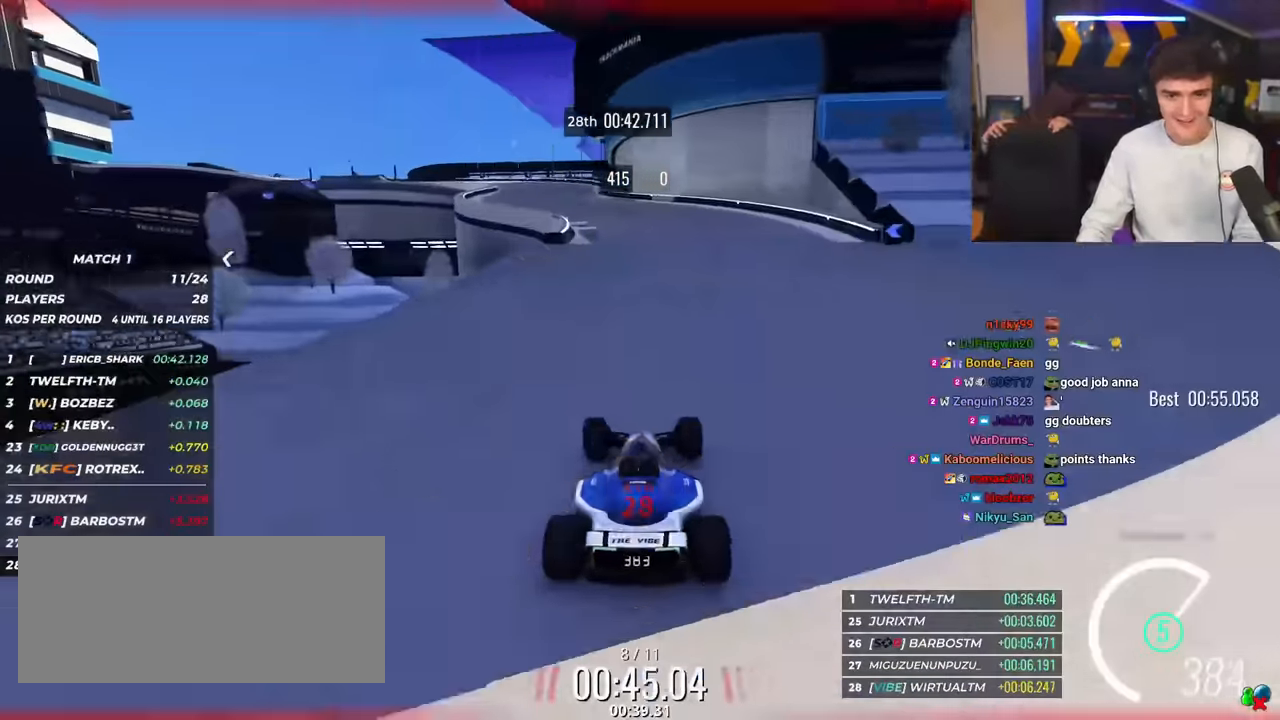
{"keys": ["left", "up"], "events": [[233, "left", "up"], [450, "left", "down"]]}
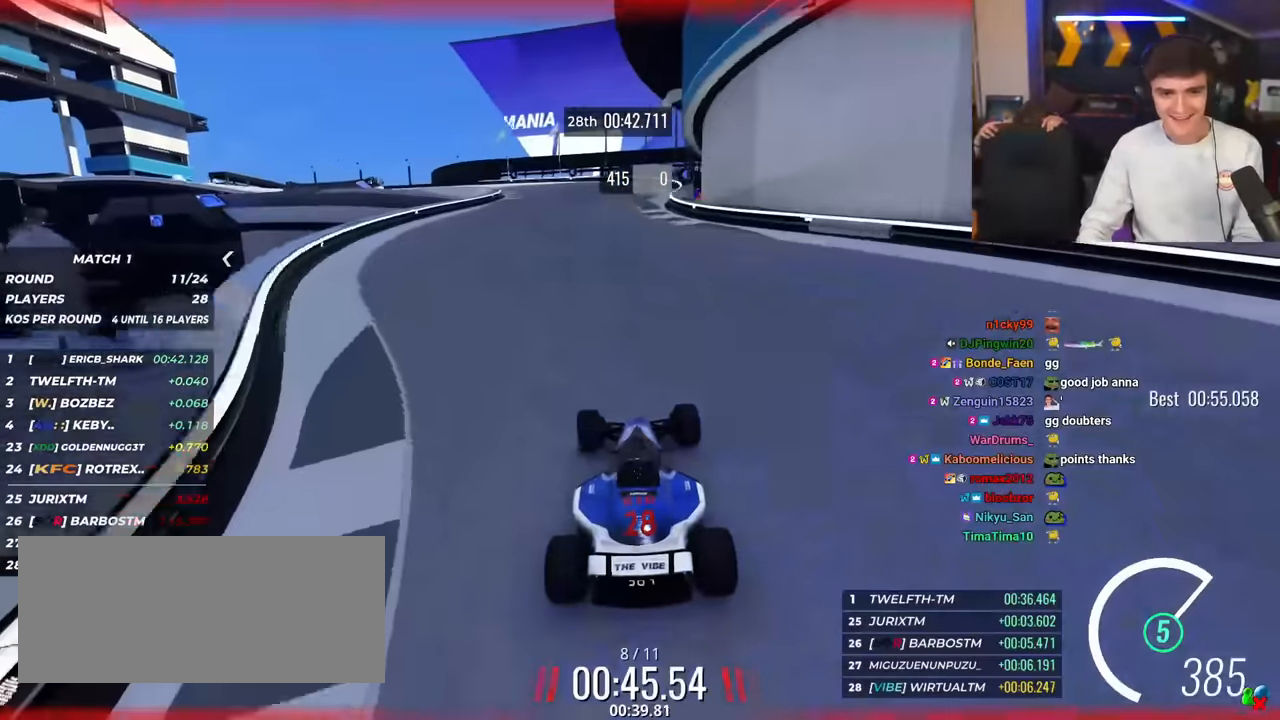
{"keys": ["left", "up"], "events": []}
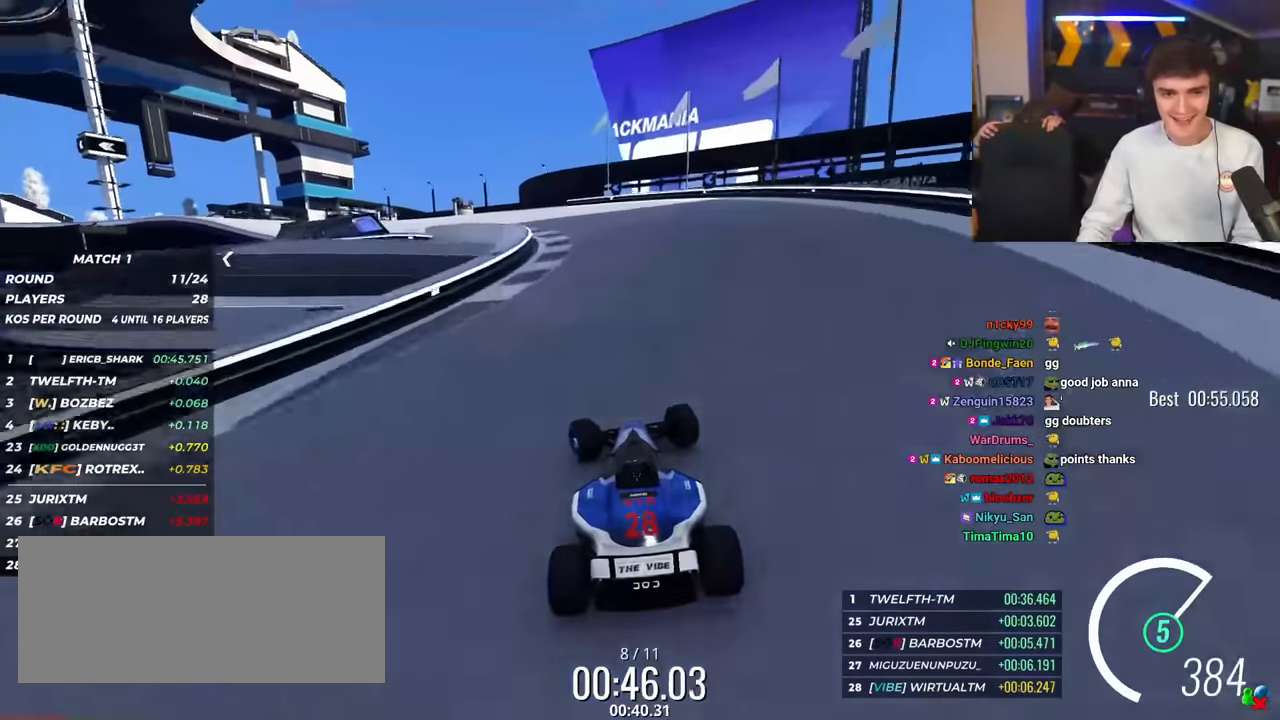
{"keys": ["left", "up"], "events": [[33, "left", "up"], [83, "left", "down"]]}
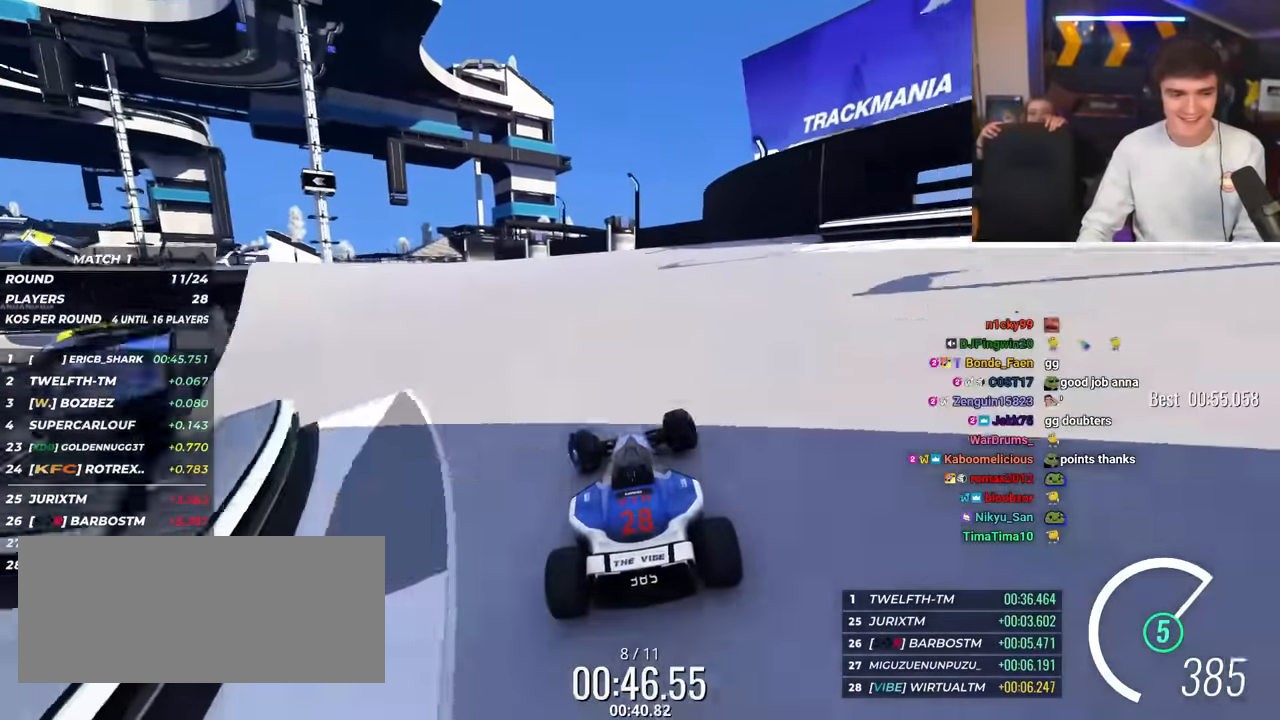
{"keys": ["left", "up"], "events": []}
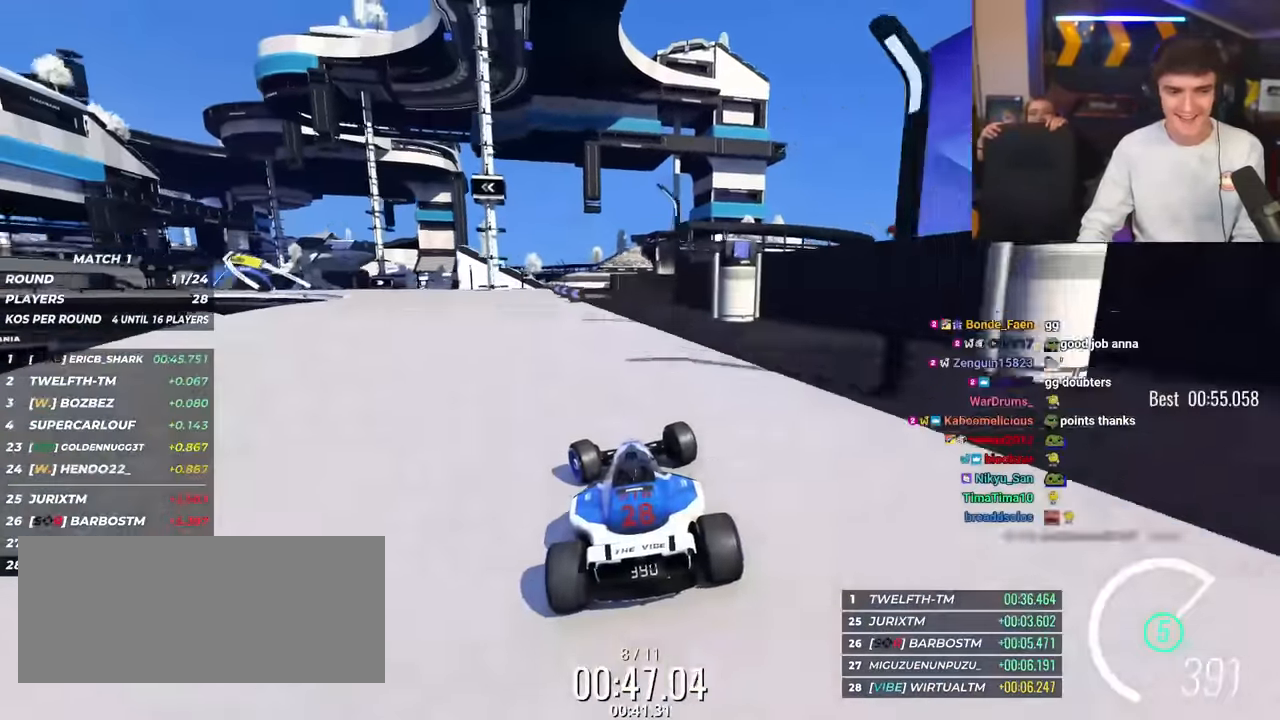
{"keys": ["left", "up"], "events": []}
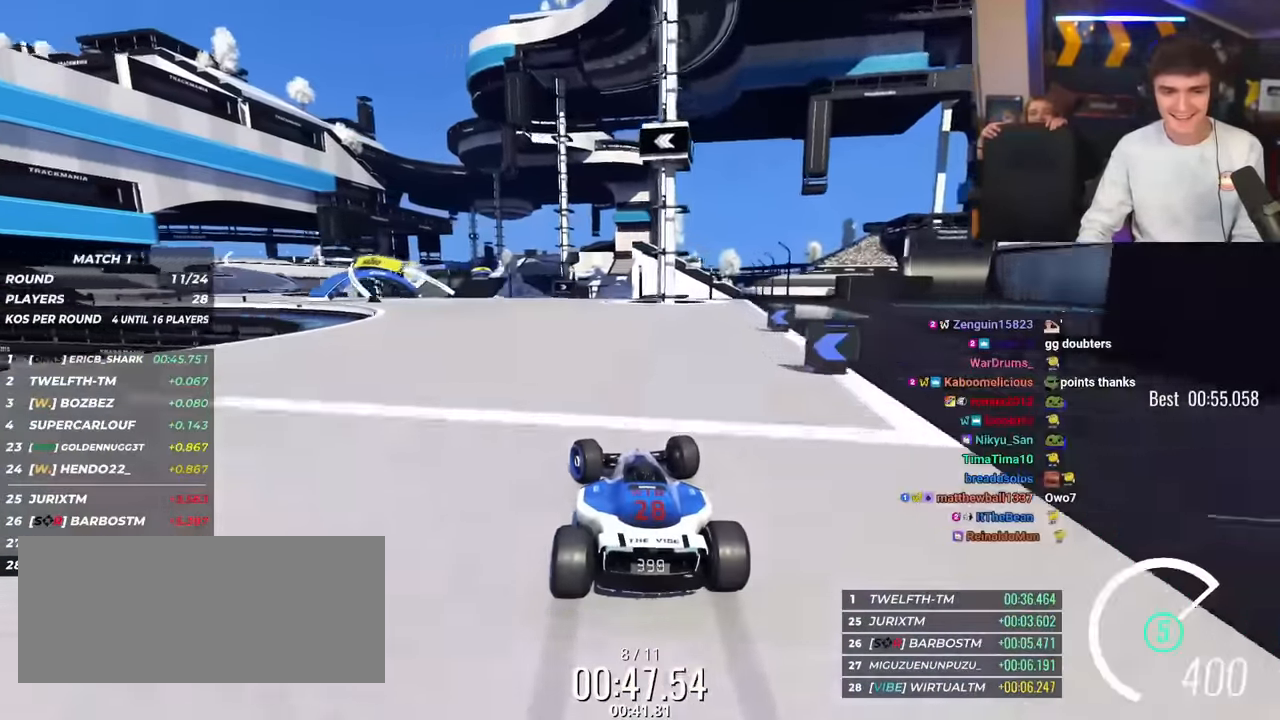
{"keys": ["left"], "events": [[317, "up", "up"]]}